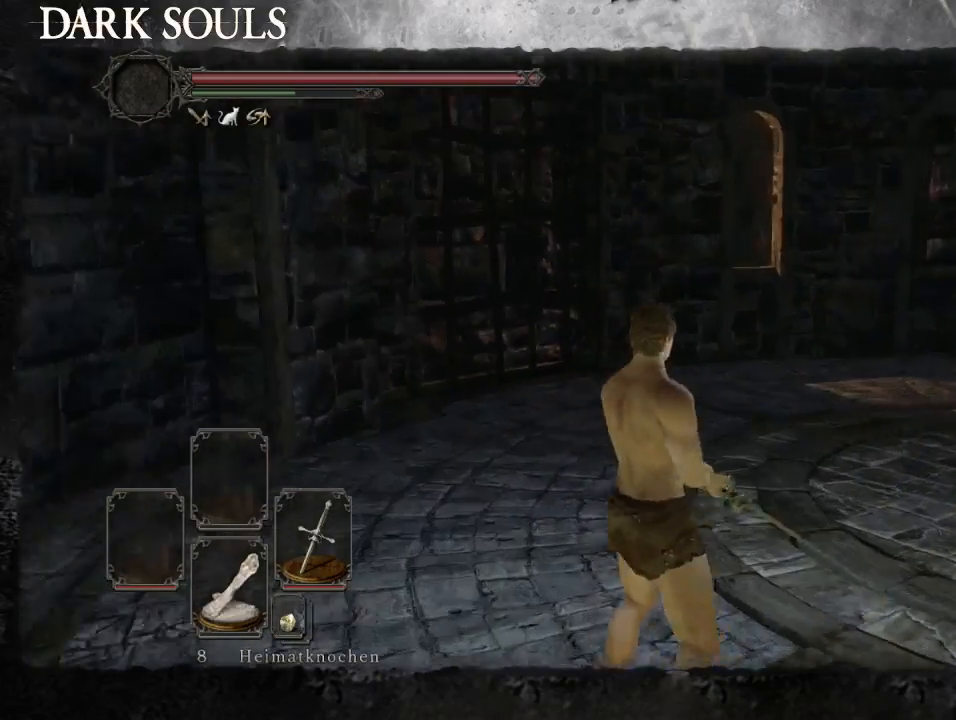
Gameplay with a controller (PlayStation layout); each line is a JSON object with the inputs held at the frame after it. "events" lists button and stick changes between this image and that frame as [ms after this image, input, new state], when the widget could be followed in between. Not read: L2 R2.
{"buttons": [], "left_stick": "center", "right_stick": "center", "events": [[167, "right_stick", "center"]]}
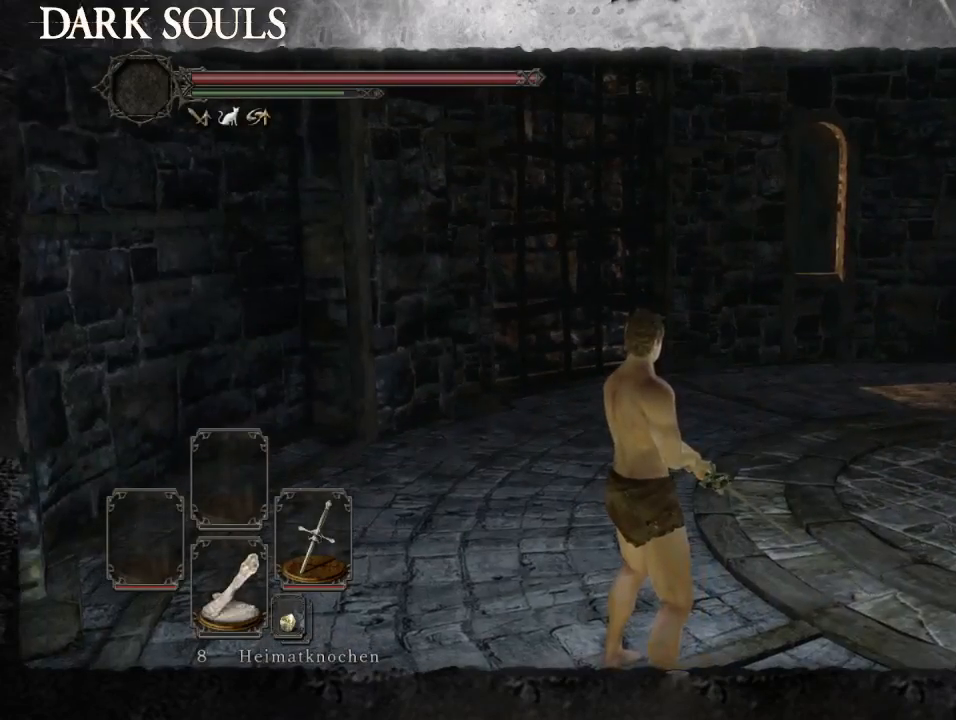
{"buttons": [], "left_stick": "center", "right_stick": "right", "events": [[433, "right_stick", "right"]]}
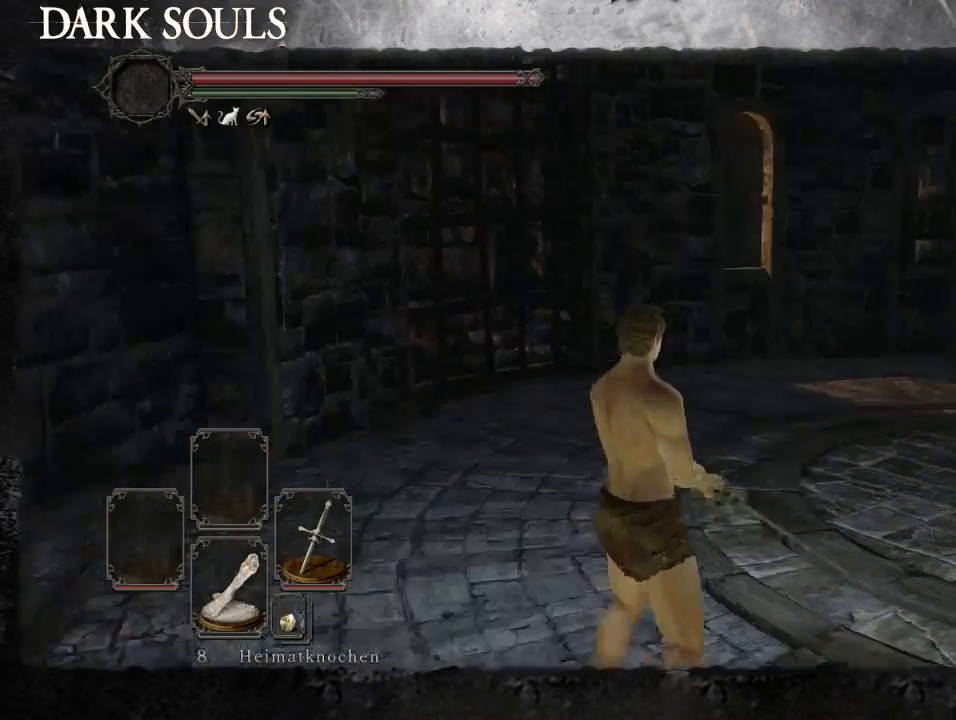
{"buttons": [], "left_stick": "center", "right_stick": "right", "events": []}
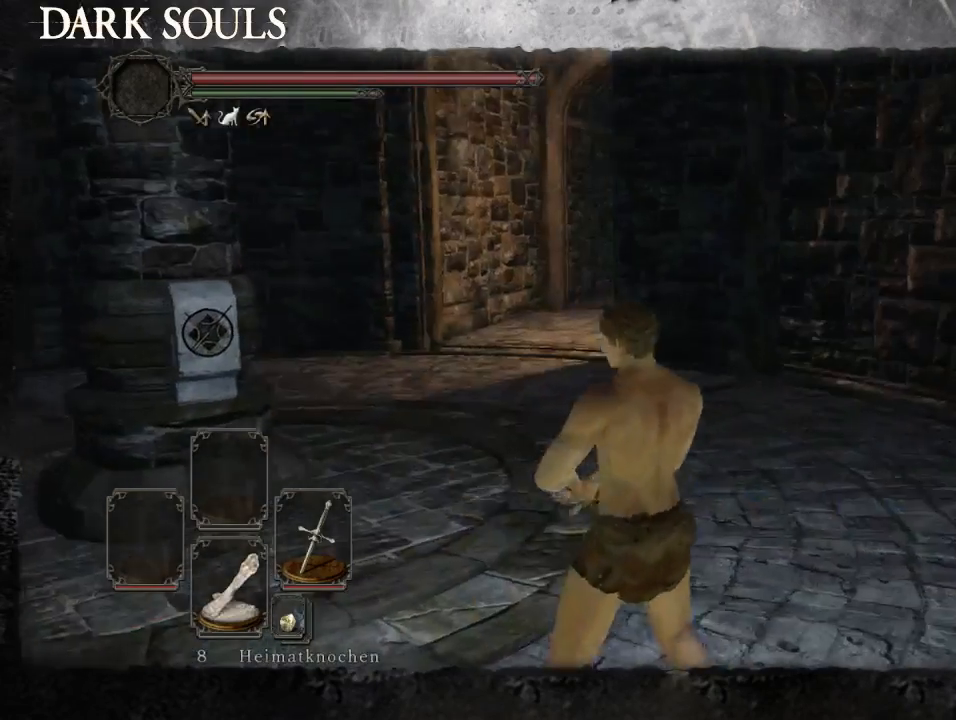
{"buttons": ["CIRCLE"], "left_stick": "up", "right_stick": "center", "events": [[33, "left_stick", "up"], [33, "right_stick", "center"], [167, "CIRCLE", "down"]]}
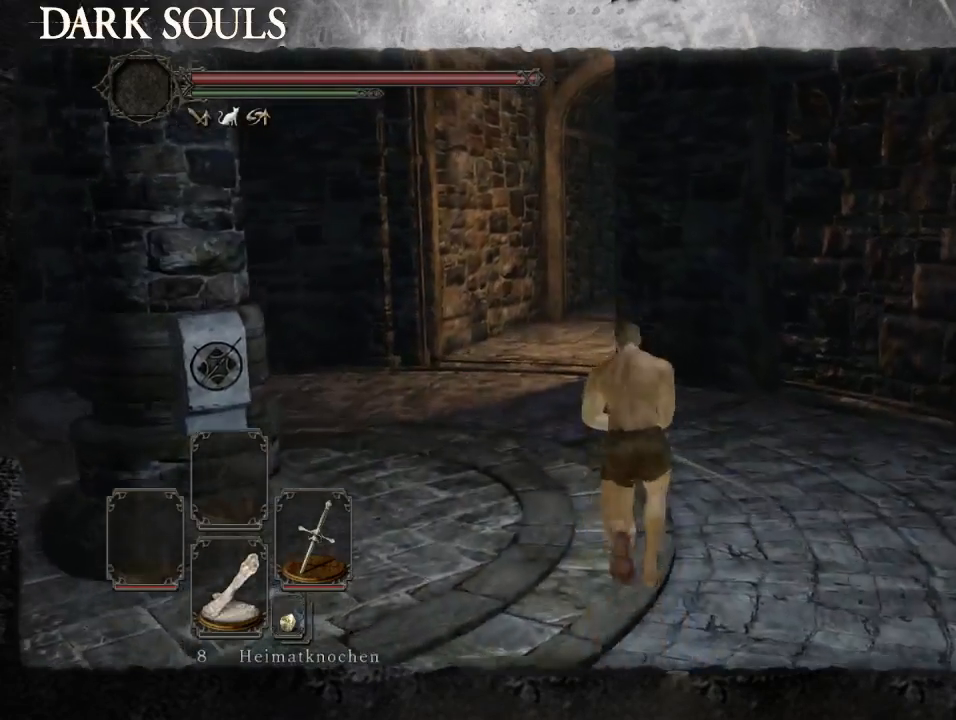
{"buttons": ["CIRCLE"], "left_stick": "up", "right_stick": "center", "events": []}
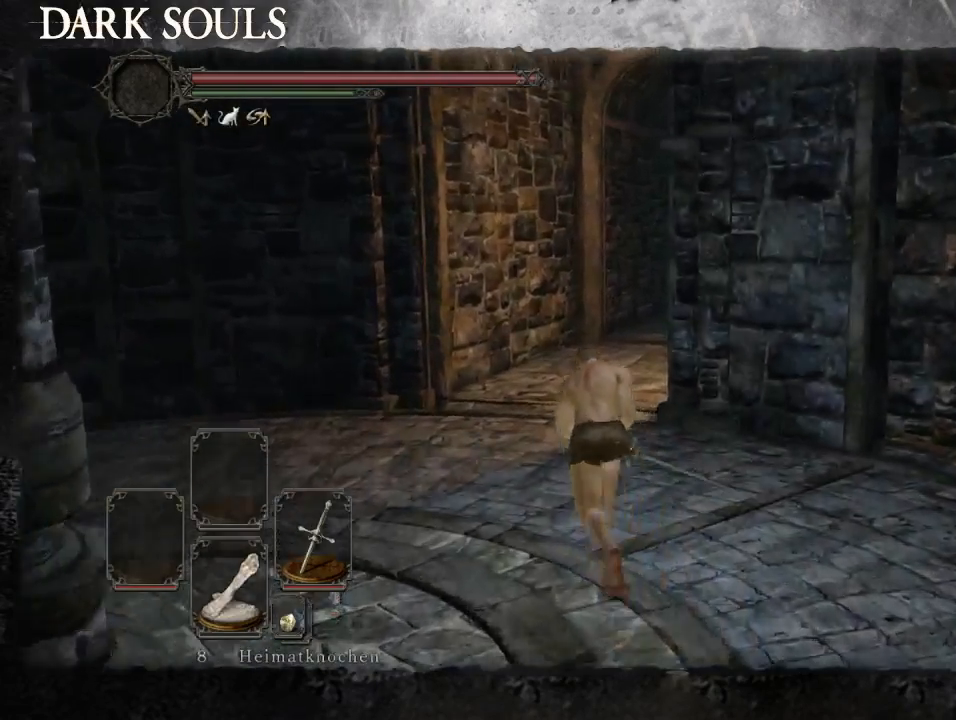
{"buttons": [], "left_stick": "up", "right_stick": "center", "events": [[167, "CIRCLE", "up"]]}
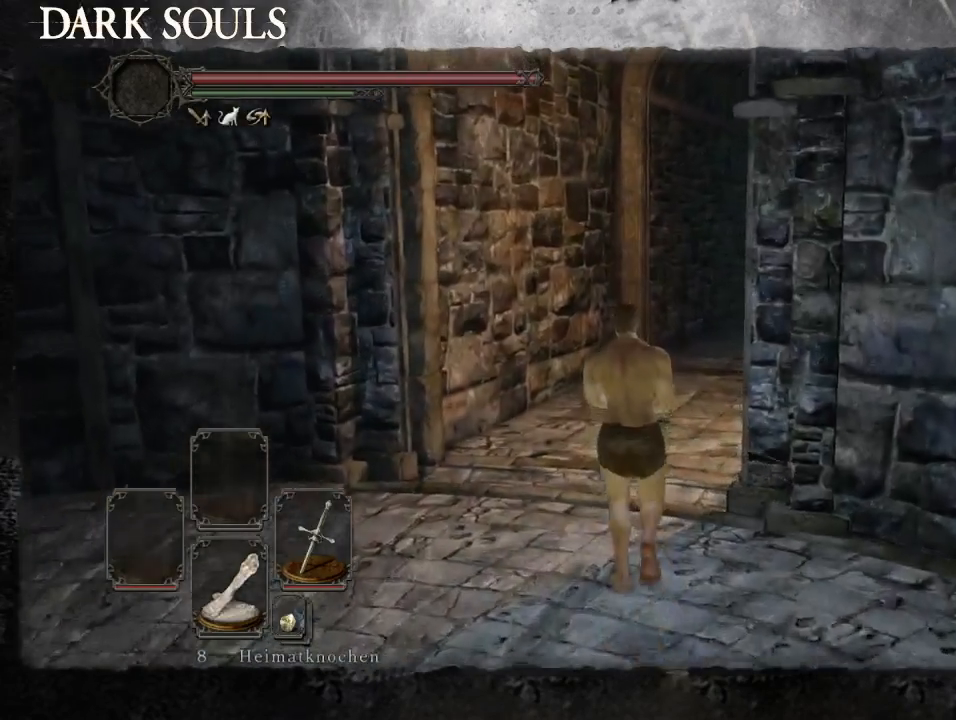
{"buttons": ["CIRCLE"], "left_stick": "up-right", "right_stick": "center", "events": [[100, "right_stick", "right"], [300, "right_stick", "center"], [433, "CIRCLE", "down"], [467, "left_stick", "up-right"]]}
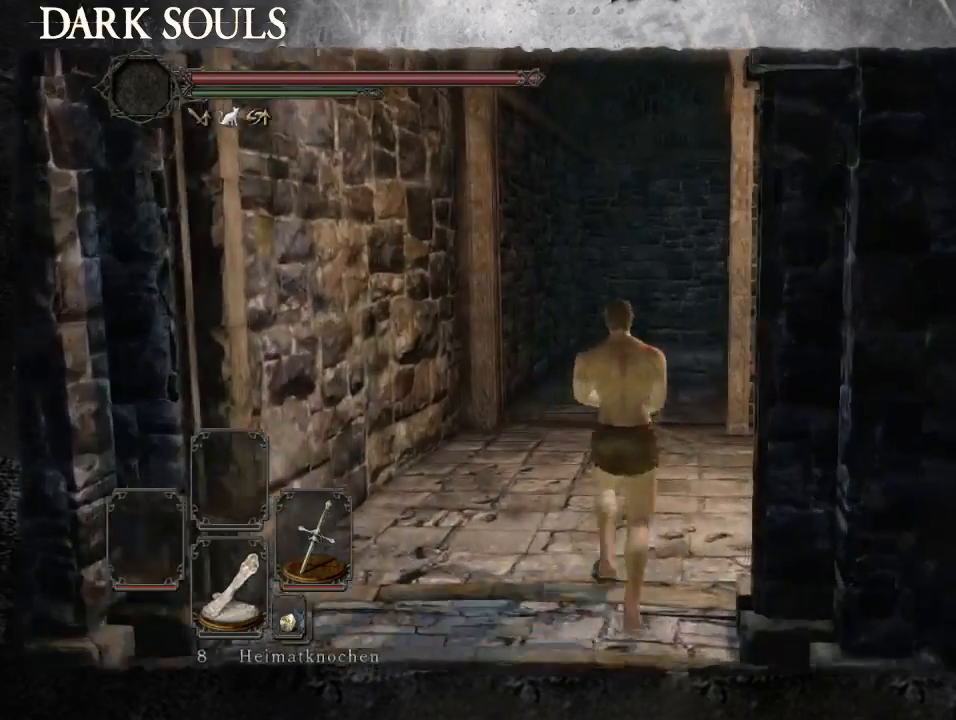
{"buttons": ["CIRCLE"], "left_stick": "down-right", "right_stick": "center", "events": [[100, "left_stick", "down-right"]]}
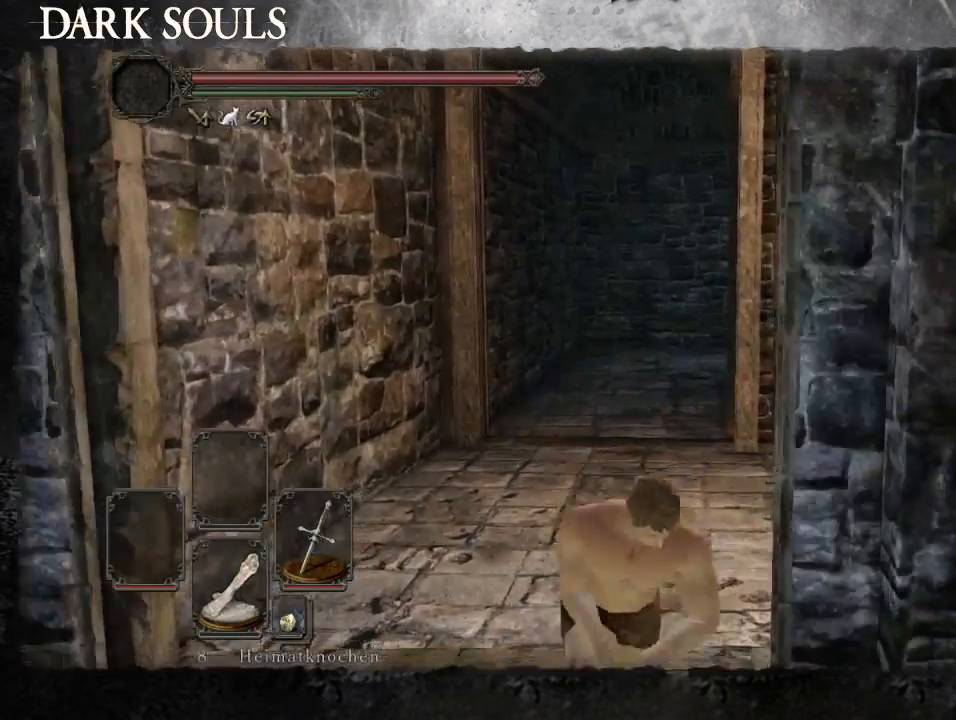
{"buttons": ["CIRCLE"], "left_stick": "down-right", "right_stick": "center", "events": []}
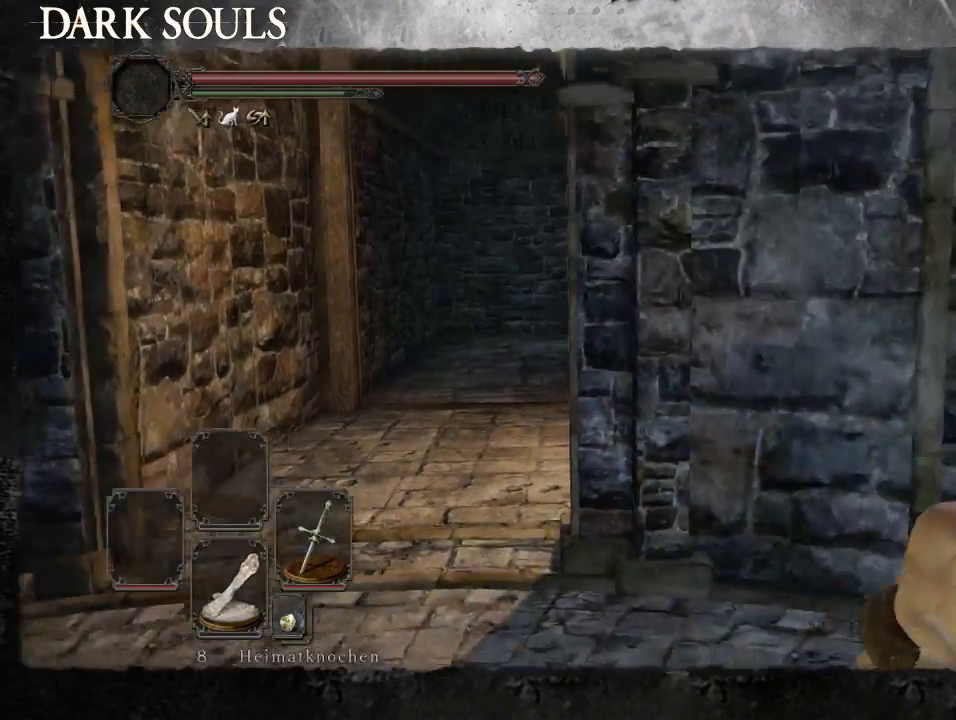
{"buttons": [], "left_stick": "down-right", "right_stick": "center", "events": [[500, "CIRCLE", "up"]]}
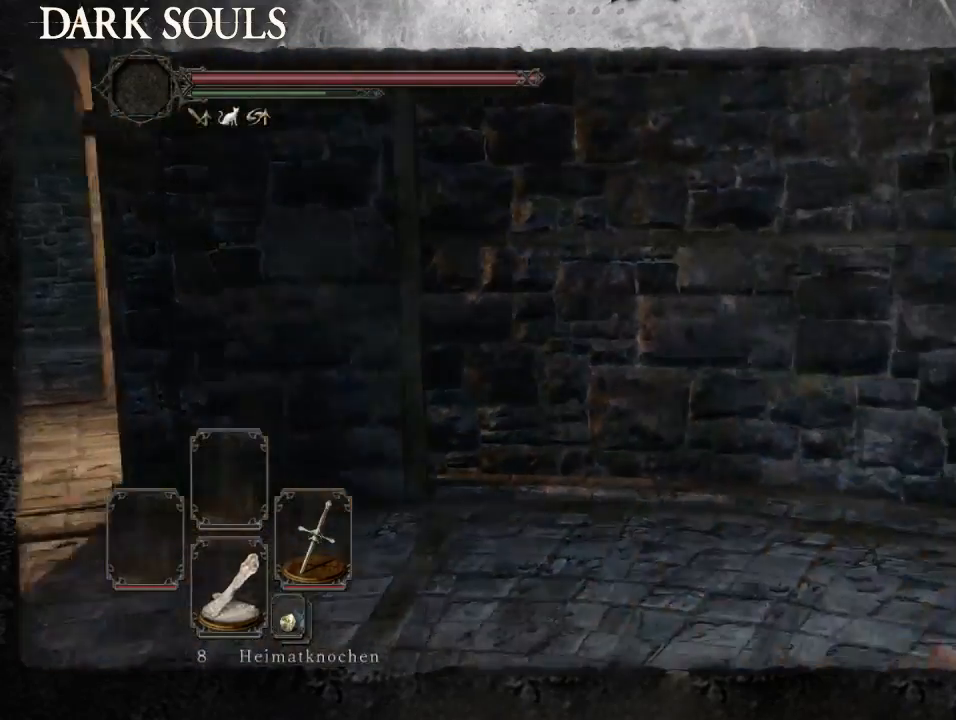
{"buttons": ["CIRCLE"], "left_stick": "right", "right_stick": "center", "events": [[133, "right_stick", "right"], [333, "right_stick", "center"], [367, "CIRCLE", "down"], [433, "left_stick", "right"]]}
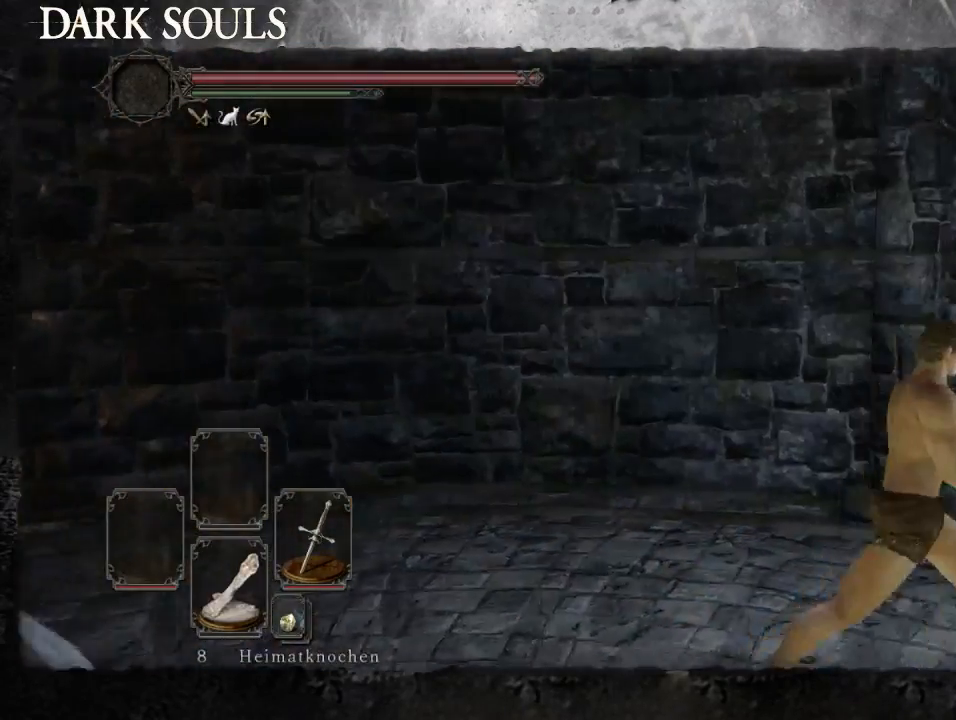
{"buttons": ["CIRCLE"], "left_stick": "up-right", "right_stick": "center", "events": [[300, "left_stick", "up-right"]]}
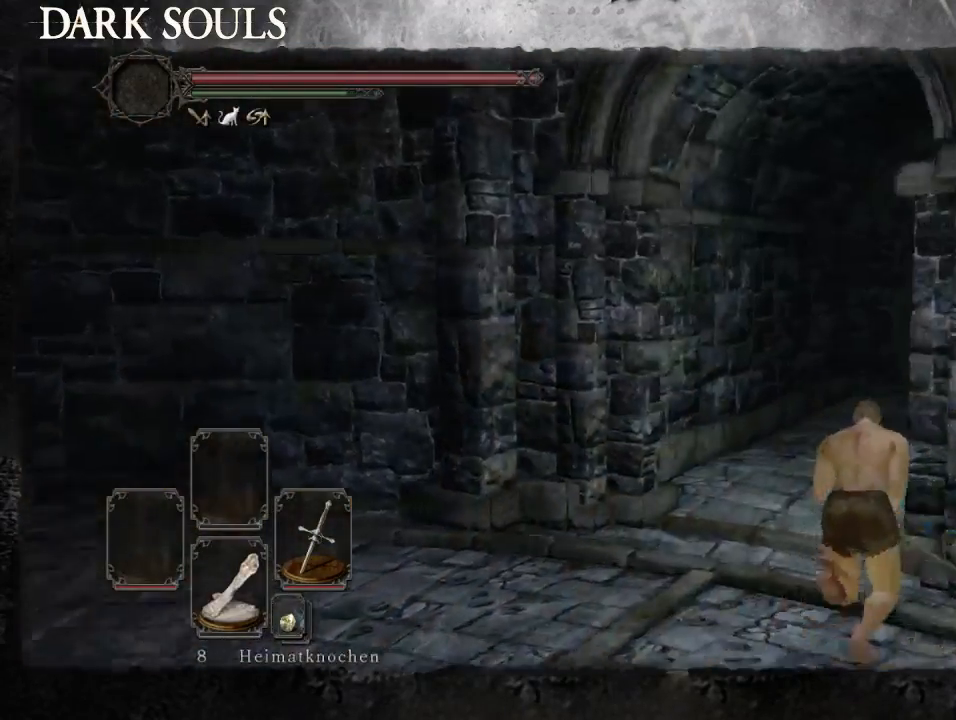
{"buttons": ["CIRCLE"], "left_stick": "up-right", "right_stick": "center", "events": [[33, "left_stick", "up"], [367, "left_stick", "up-right"]]}
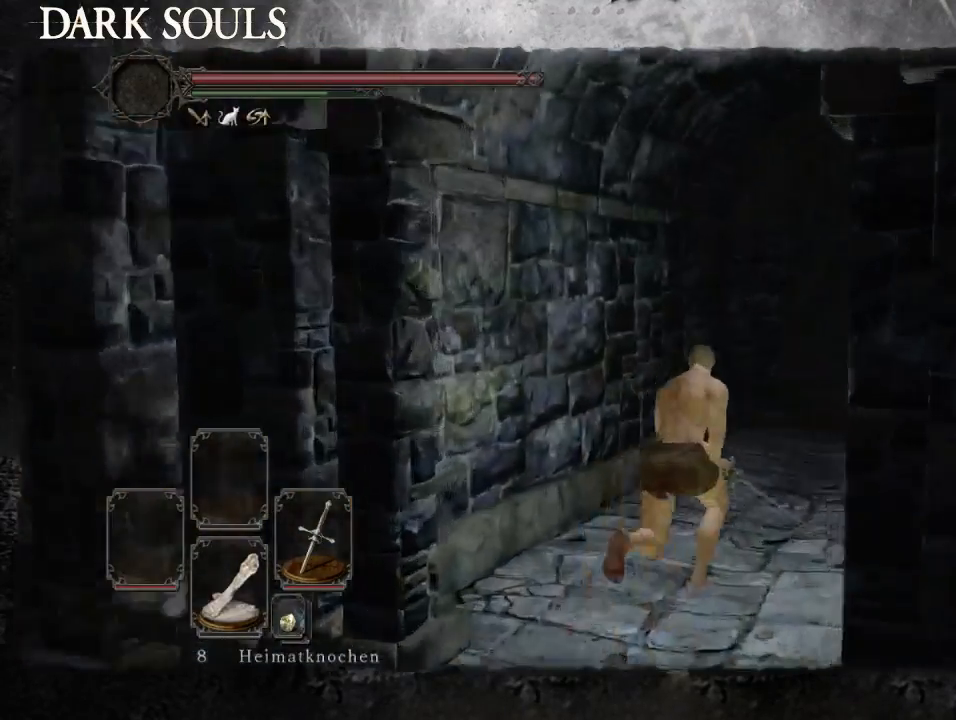
{"buttons": ["CIRCLE"], "left_stick": "up-right", "right_stick": "center", "events": []}
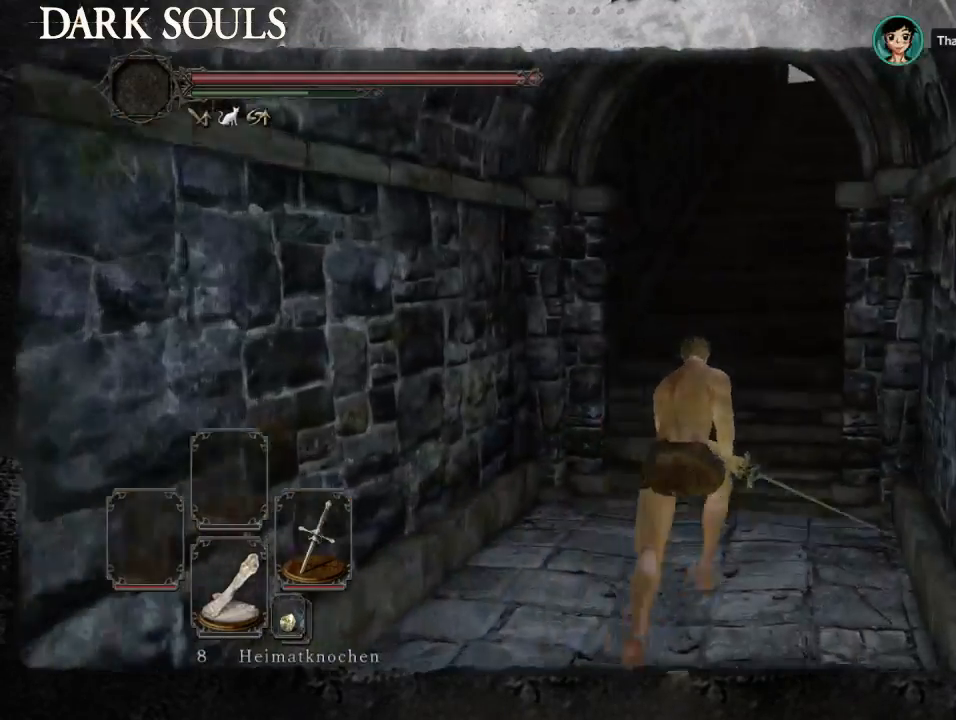
{"buttons": ["CIRCLE"], "left_stick": "up-right", "right_stick": "center", "events": []}
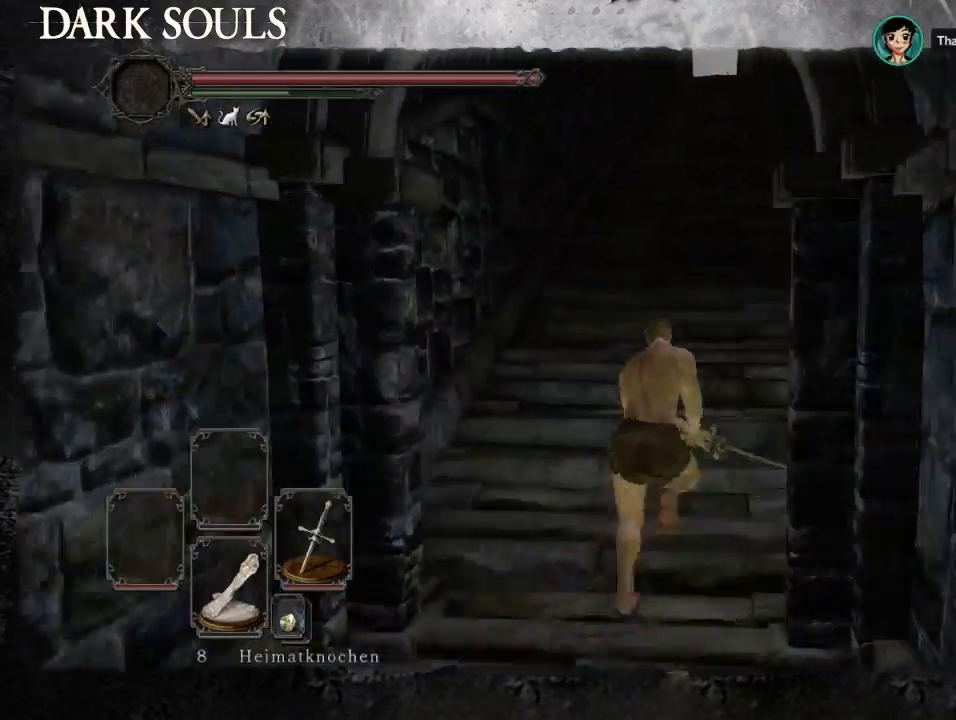
{"buttons": [], "left_stick": "up", "right_stick": "down-left", "events": [[333, "left_stick", "up"], [400, "CIRCLE", "up"], [500, "right_stick", "down-left"]]}
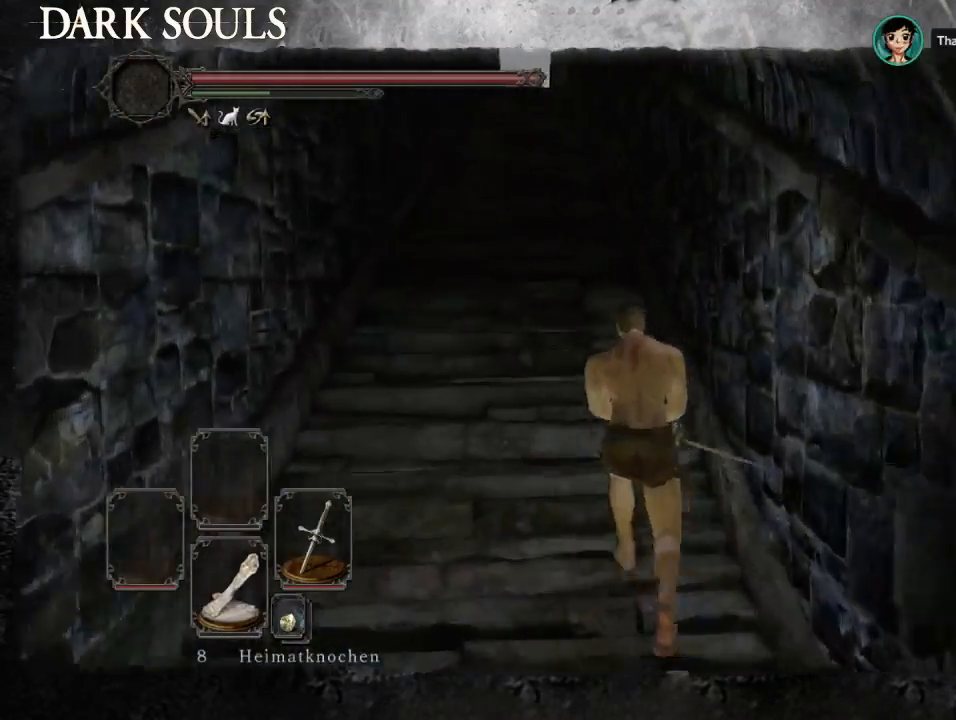
{"buttons": ["CIRCLE"], "left_stick": "up", "right_stick": "center", "events": [[167, "right_stick", "center"], [233, "CIRCLE", "down"]]}
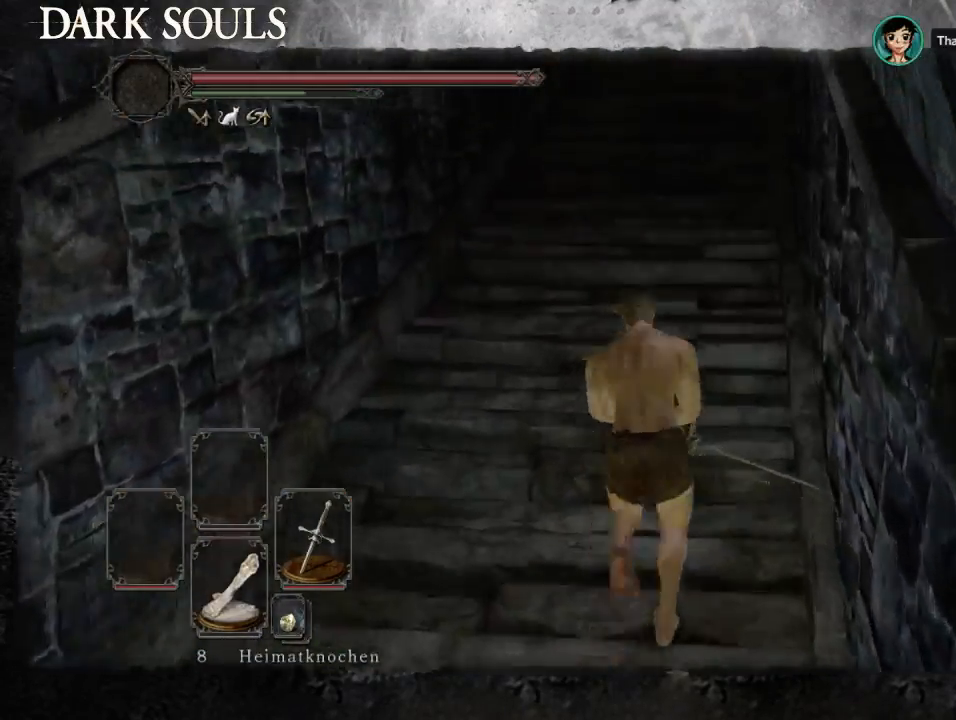
{"buttons": ["CIRCLE"], "left_stick": "up", "right_stick": "center", "events": []}
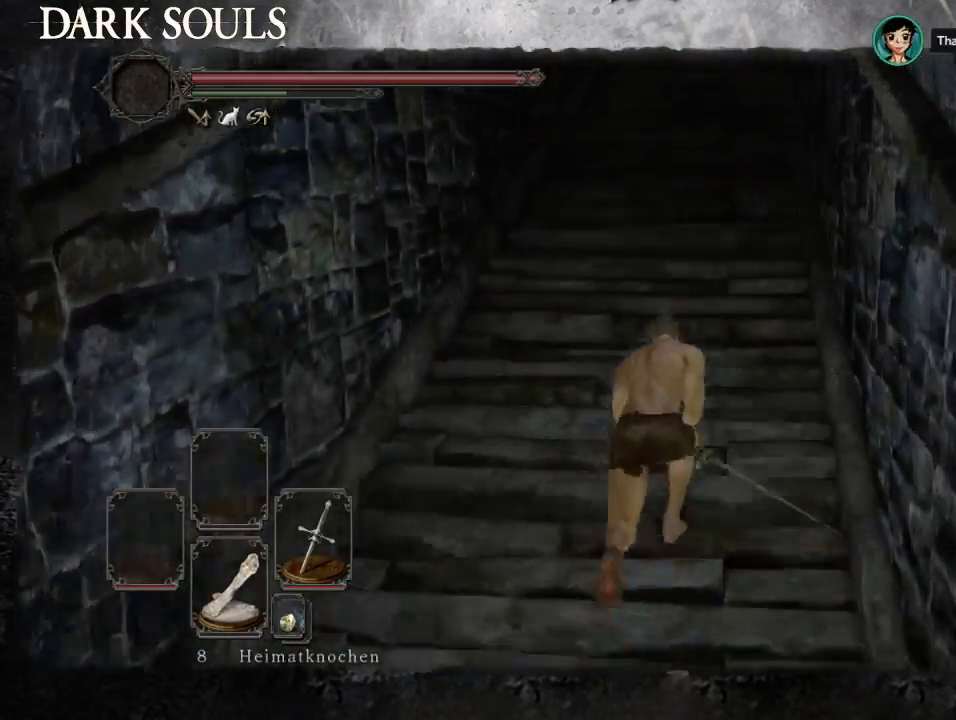
{"buttons": ["CIRCLE"], "left_stick": "up", "right_stick": "center", "events": []}
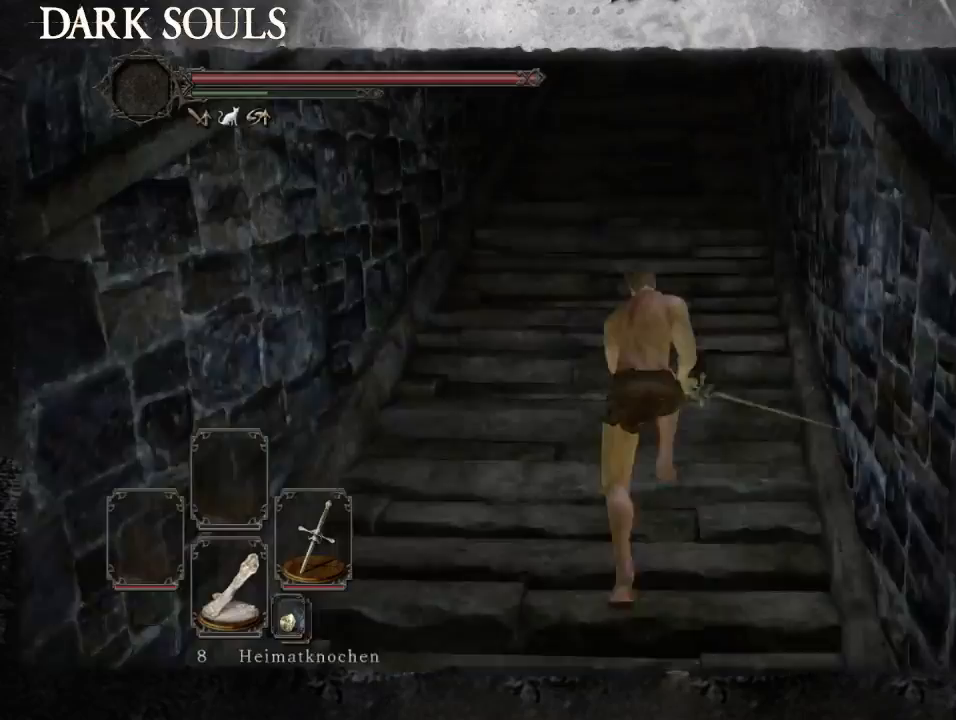
{"buttons": [], "left_stick": "up", "right_stick": "center", "events": [[367, "CIRCLE", "up"]]}
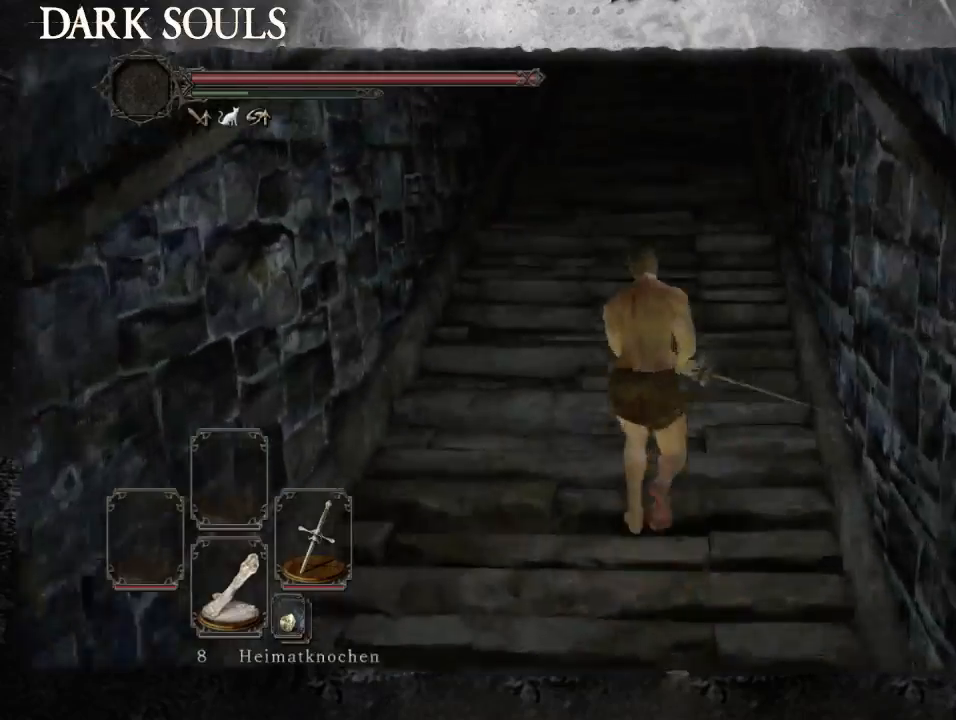
{"buttons": [], "left_stick": "up", "right_stick": "center", "events": []}
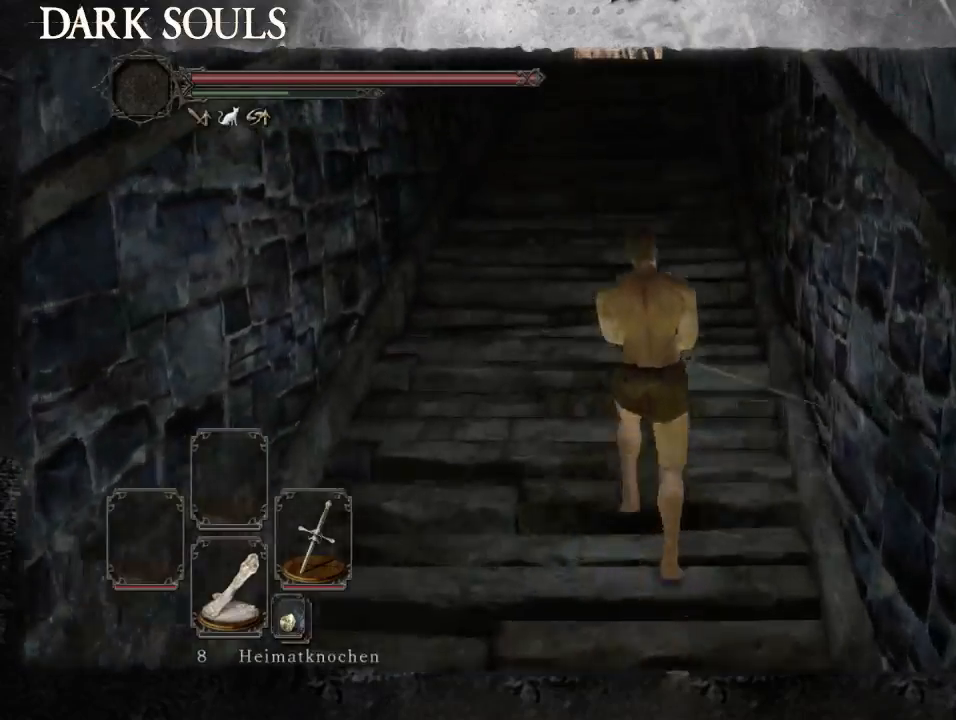
{"buttons": ["CIRCLE"], "left_stick": "up", "right_stick": "center", "events": [[67, "CIRCLE", "down"]]}
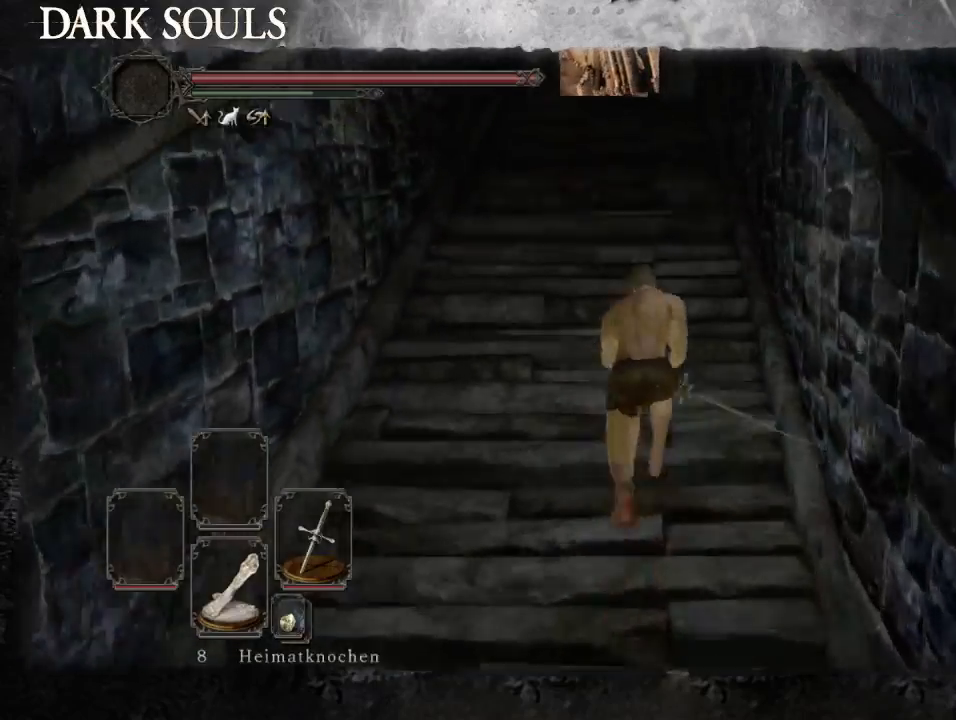
{"buttons": ["CIRCLE"], "left_stick": "up", "right_stick": "center", "events": []}
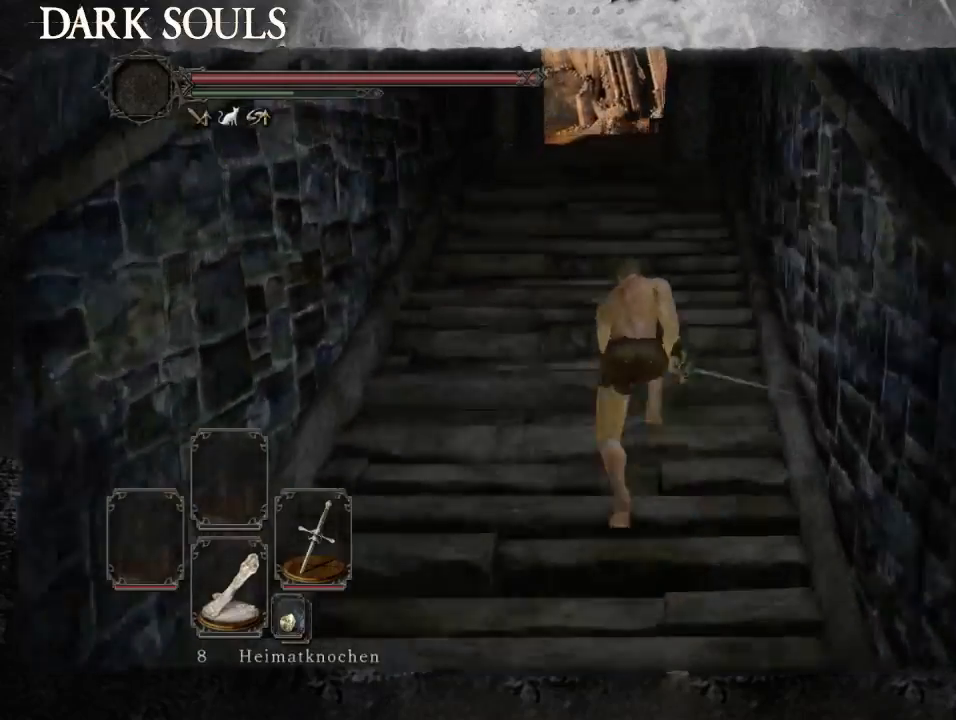
{"buttons": ["CIRCLE"], "left_stick": "up", "right_stick": "center", "events": []}
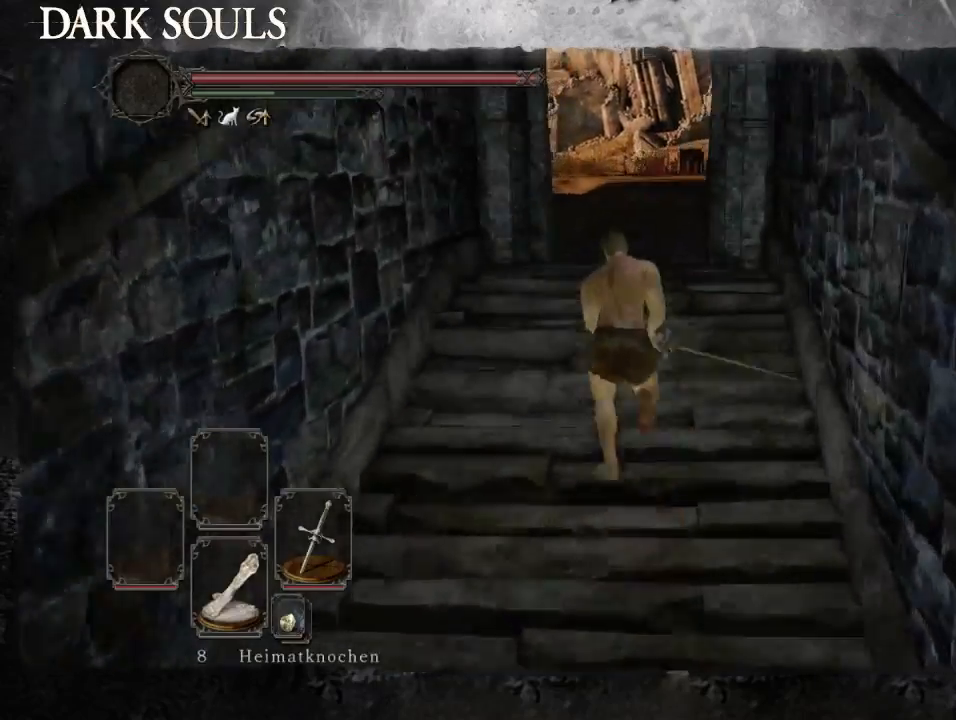
{"buttons": [], "left_stick": "up", "right_stick": "down-left", "events": [[67, "L3", "down"], [200, "CIRCLE", "up"], [200, "L3", "up"], [333, "right_stick", "down-left"]]}
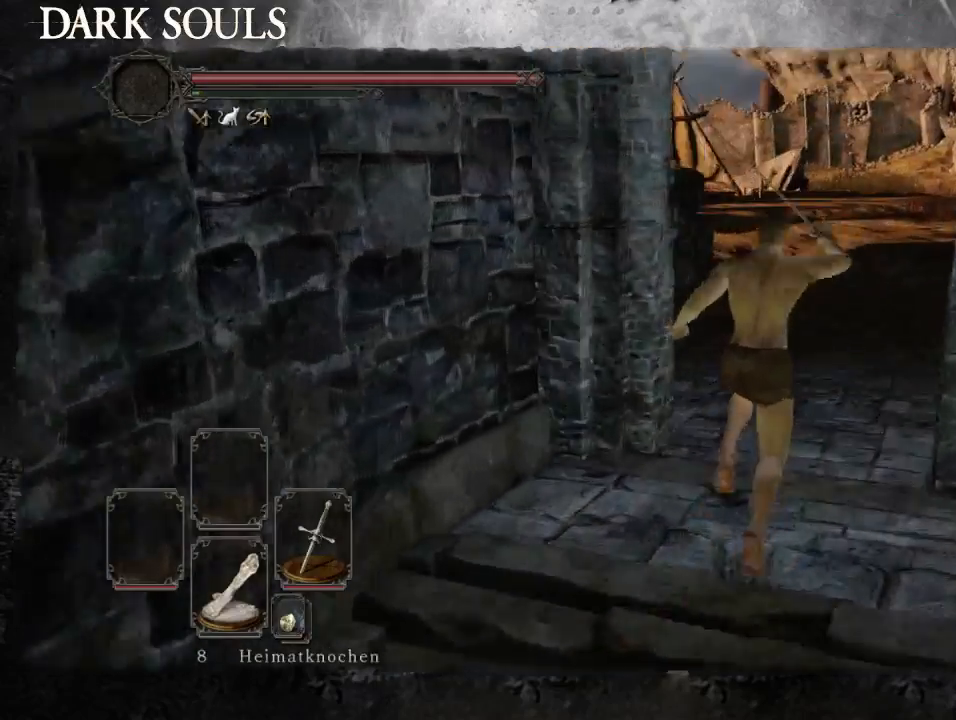
{"buttons": [], "left_stick": "up-right", "right_stick": "down-left", "events": [[33, "left_stick", "up-right"], [33, "right_stick", "center"], [400, "right_stick", "left"], [500, "right_stick", "down-left"]]}
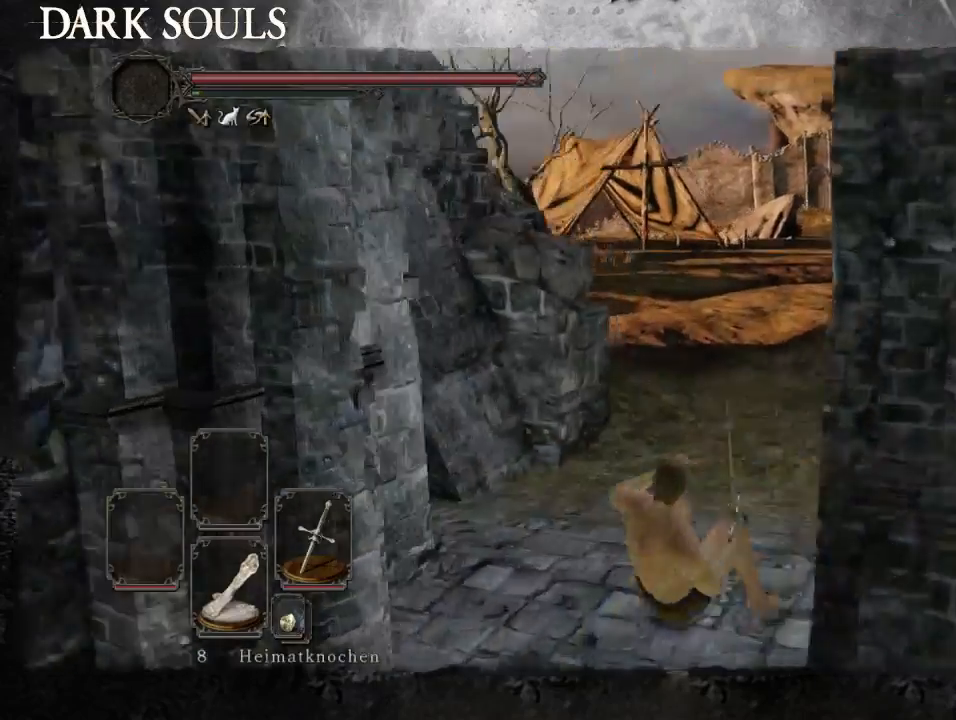
{"buttons": ["START"], "left_stick": "up-right", "right_stick": "center"}
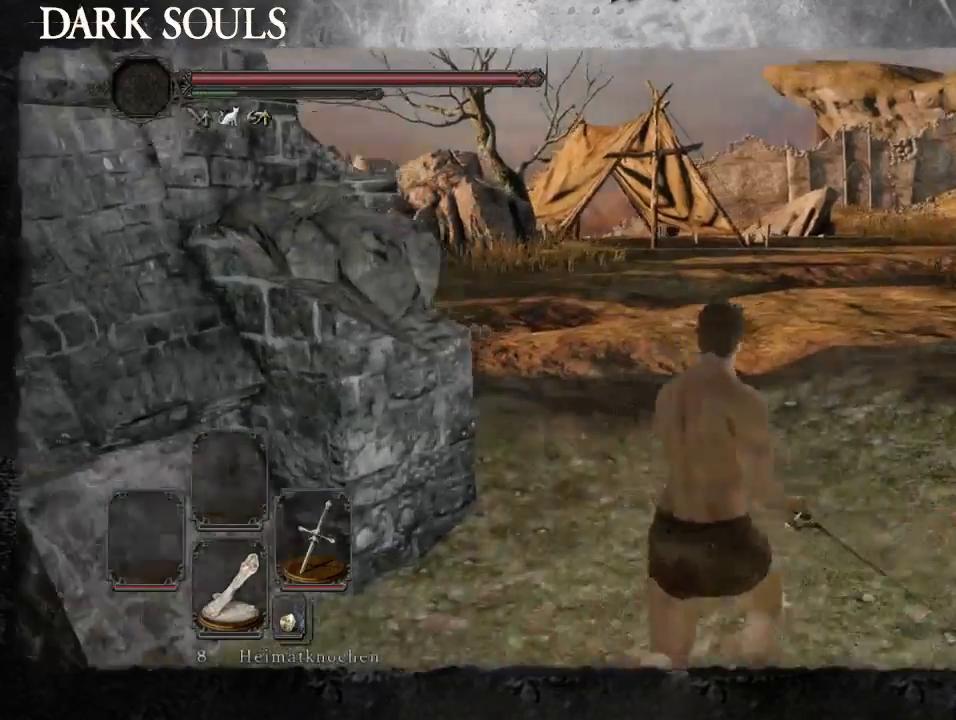
{"buttons": [], "left_stick": "up", "right_stick": "center", "events": [[67, "START", "up"], [233, "SELECT", "down"], [300, "SELECT", "up"], [300, "left_stick", "up"]]}